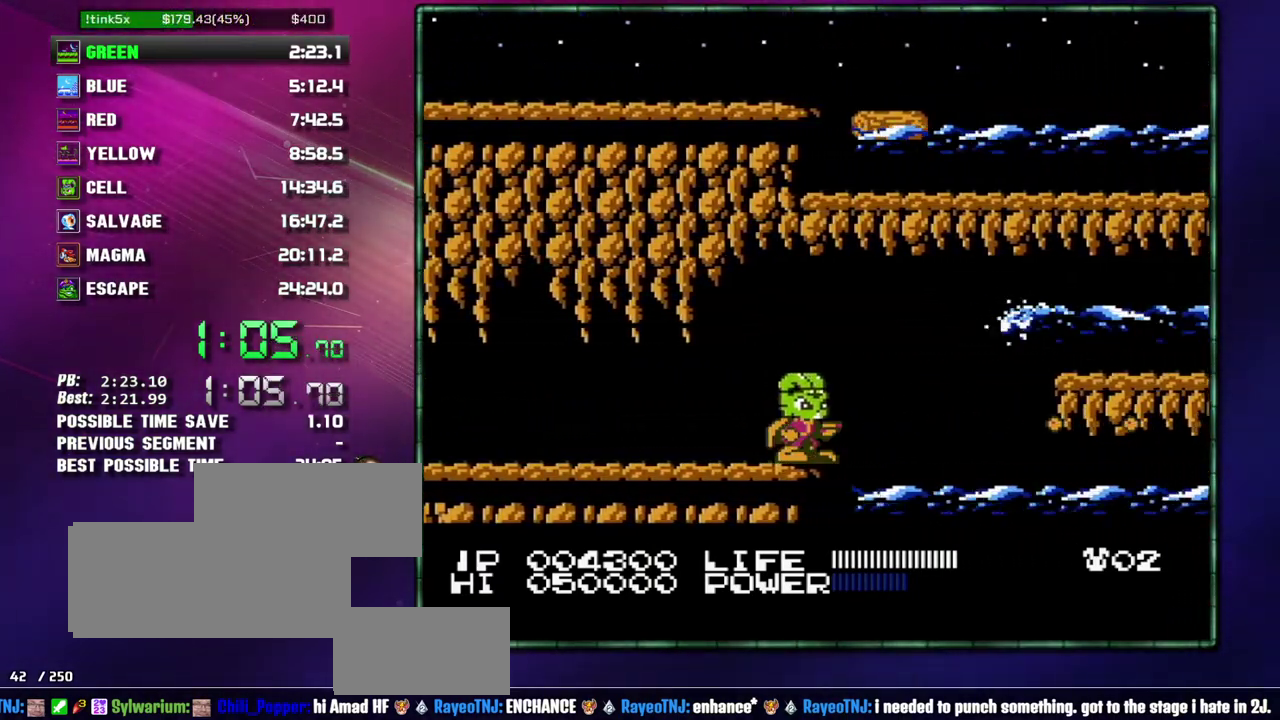
Gameplay with a controller (Nintendo layout); each line is a JSON object with the inputs held at the frame after it. "events" lists button and stick changes between this image and that frame as [ms after this image, input, new state], when the widget could be followed in between. Not read: L3 R3 START.
{"buttons": ["DPAD_DOWN"], "events": [[17, "DPAD_DOWN", "up"], [117, "DPAD_DOWN", "down"], [300, "DPAD_DOWN", "up"], [483, "DPAD_DOWN", "down"]]}
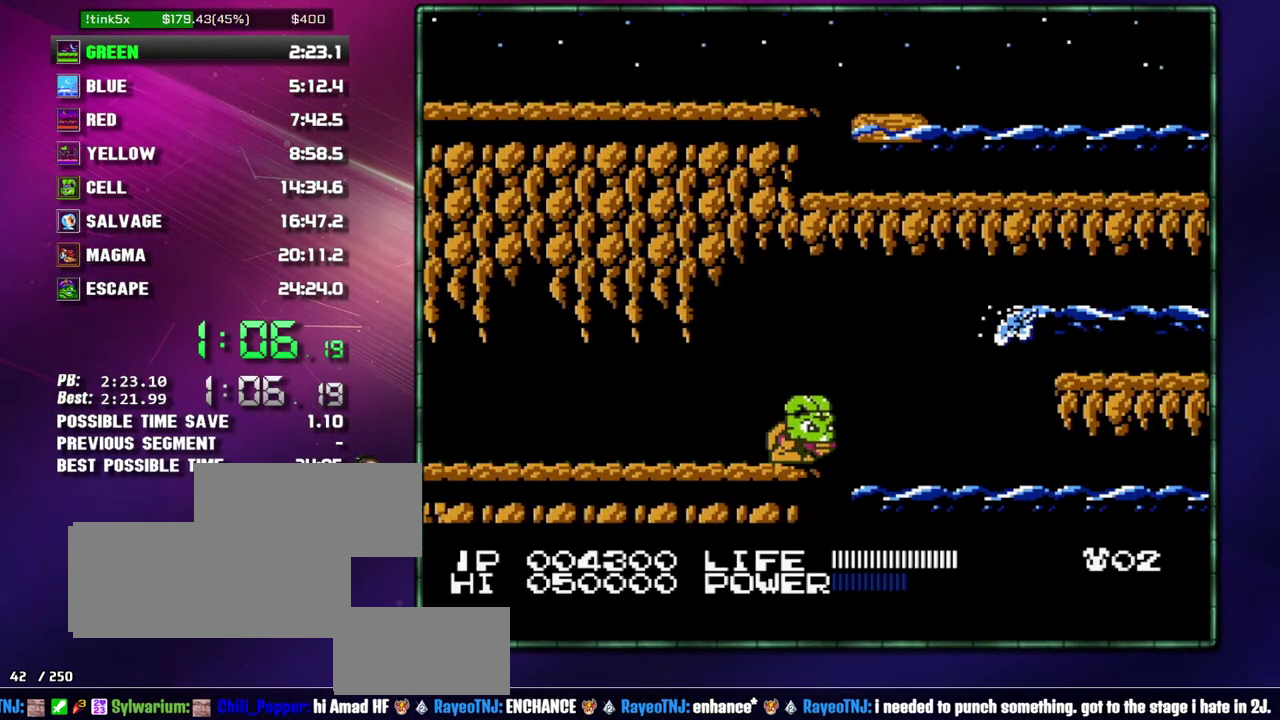
{"buttons": ["DPAD_DOWN"], "events": [[50, "DPAD_DOWN", "up"], [267, "DPAD_DOWN", "down"], [367, "DPAD_DOWN", "up"], [433, "DPAD_DOWN", "down"]]}
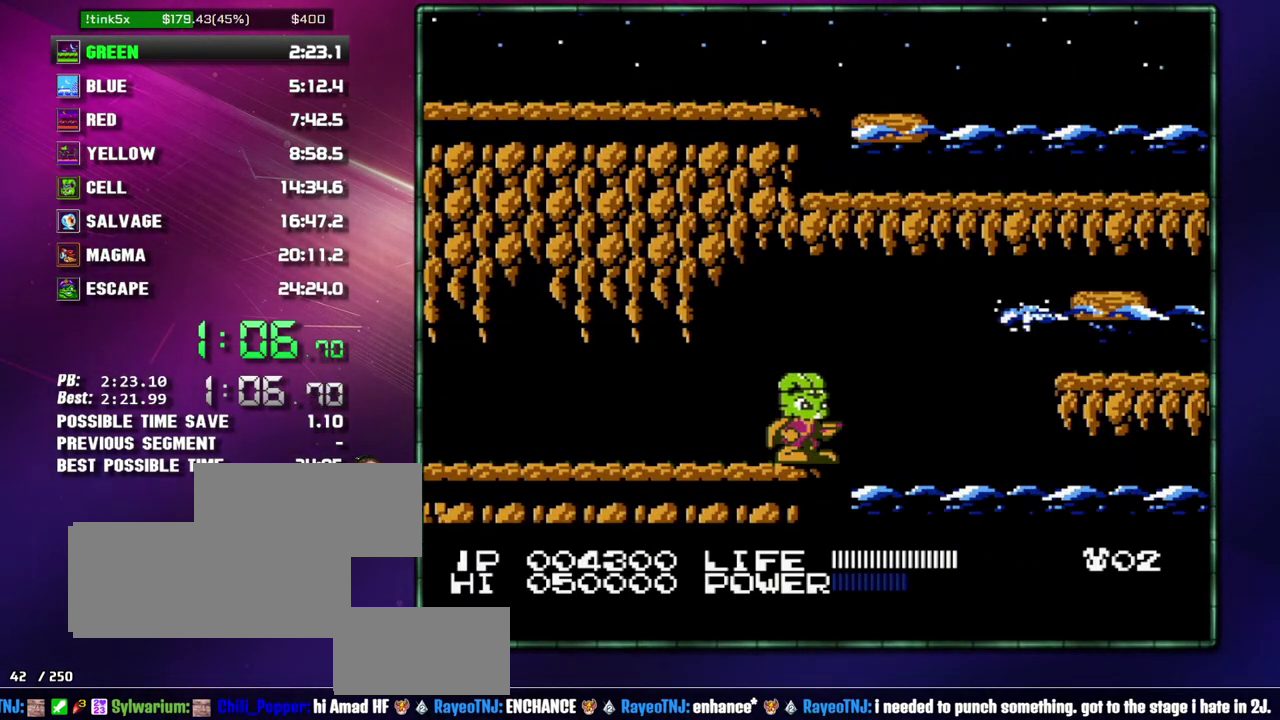
{"buttons": ["A", "DPAD_RIGHT"], "events": [[17, "DPAD_DOWN", "up"], [300, "DPAD_RIGHT", "down"], [433, "A", "down"]]}
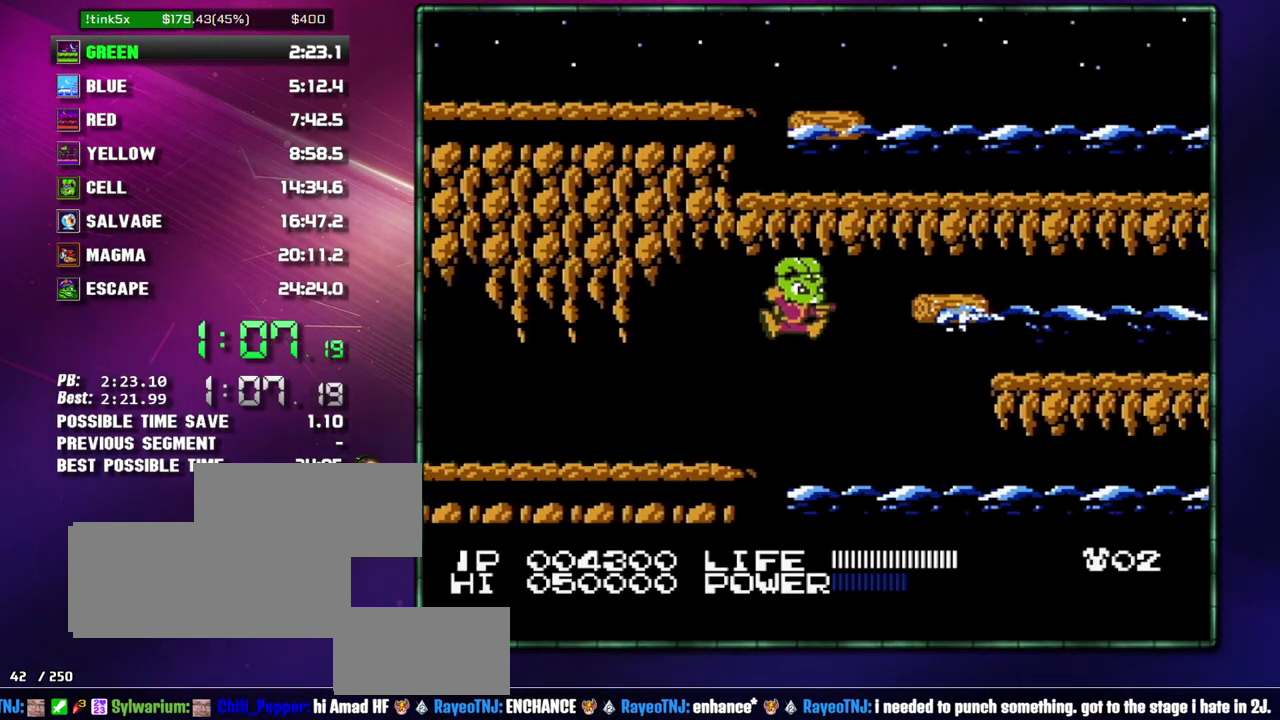
{"buttons": [], "events": [[117, "A", "up"], [467, "DPAD_RIGHT", "up"]]}
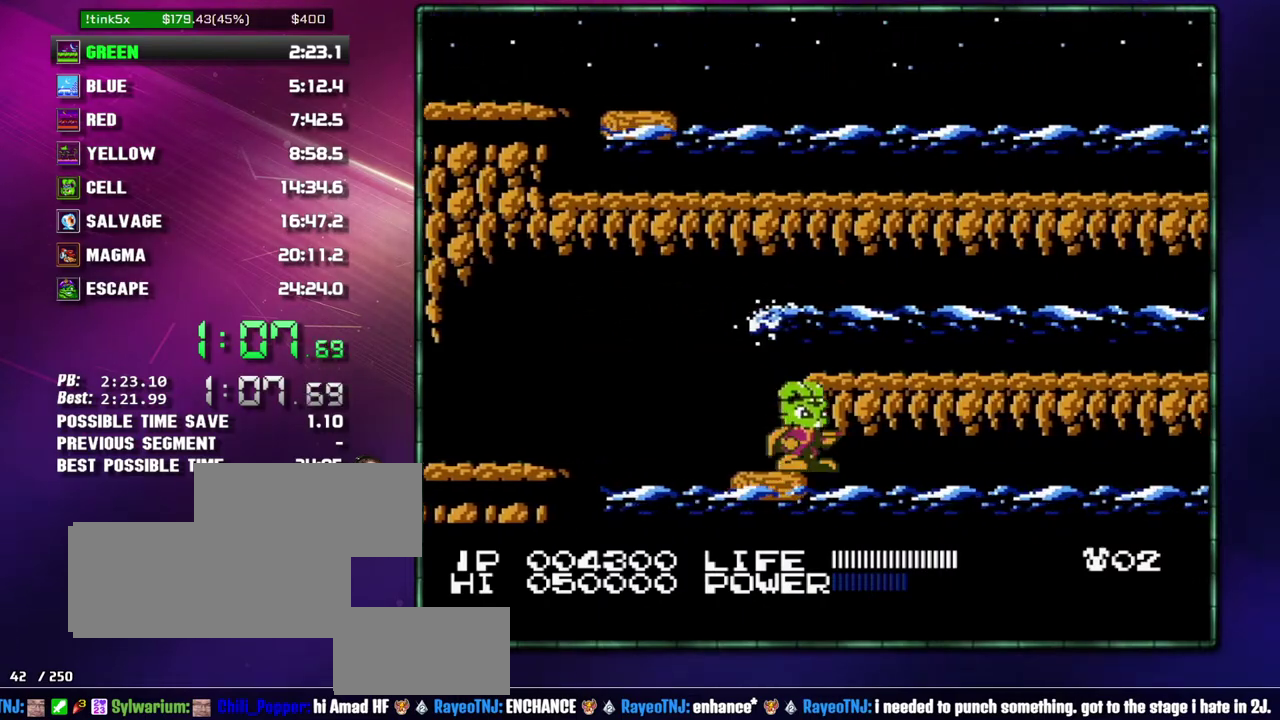
{"buttons": [], "events": [[217, "DPAD_DOWN", "down"], [267, "DPAD_DOWN", "up"], [333, "DPAD_DOWN", "down"], [433, "DPAD_DOWN", "up"]]}
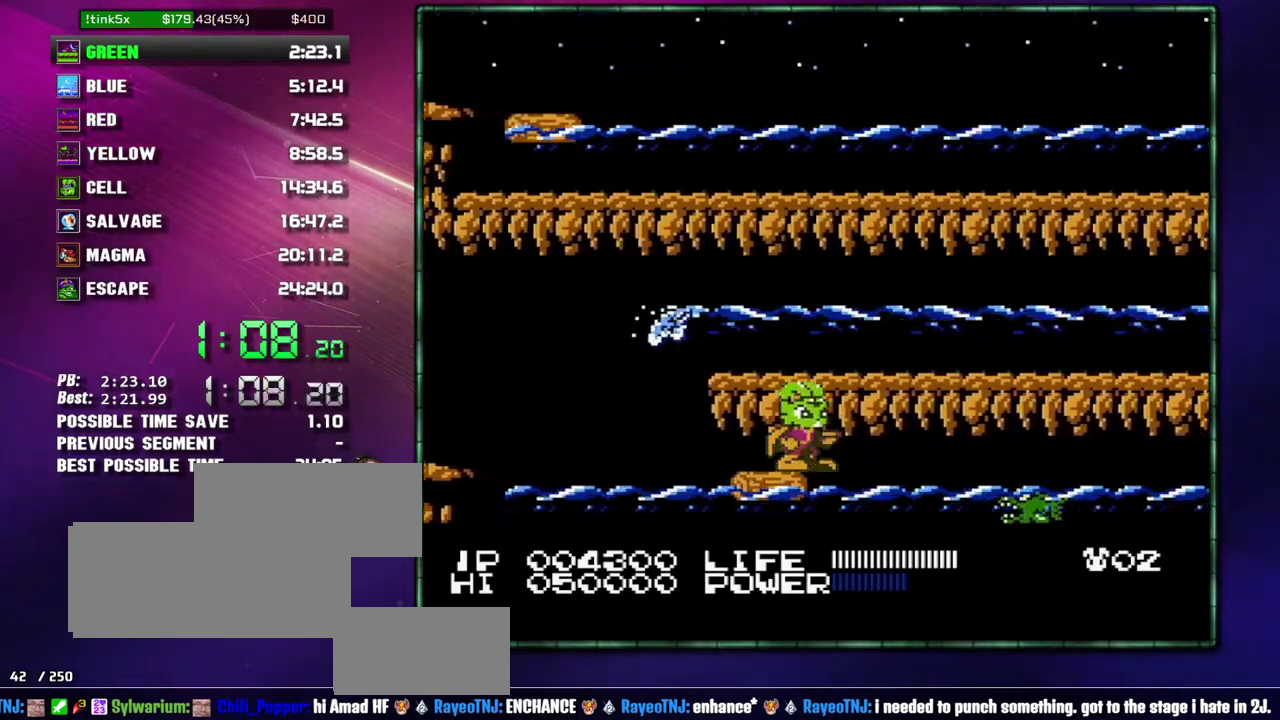
{"buttons": ["B"], "events": [[333, "B", "down"], [433, "B", "up"], [483, "B", "down"]]}
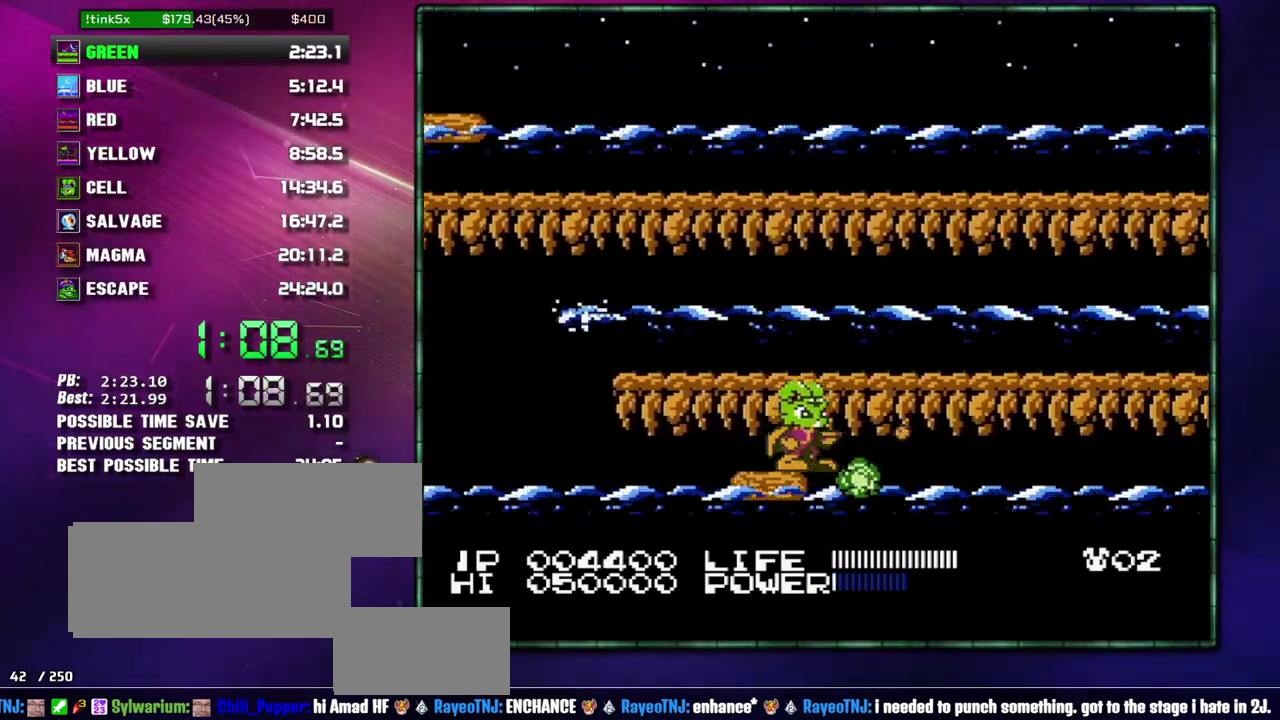
{"buttons": [], "events": [[83, "B", "up"], [267, "B", "down"], [333, "B", "up"], [400, "B", "down"], [467, "B", "up"]]}
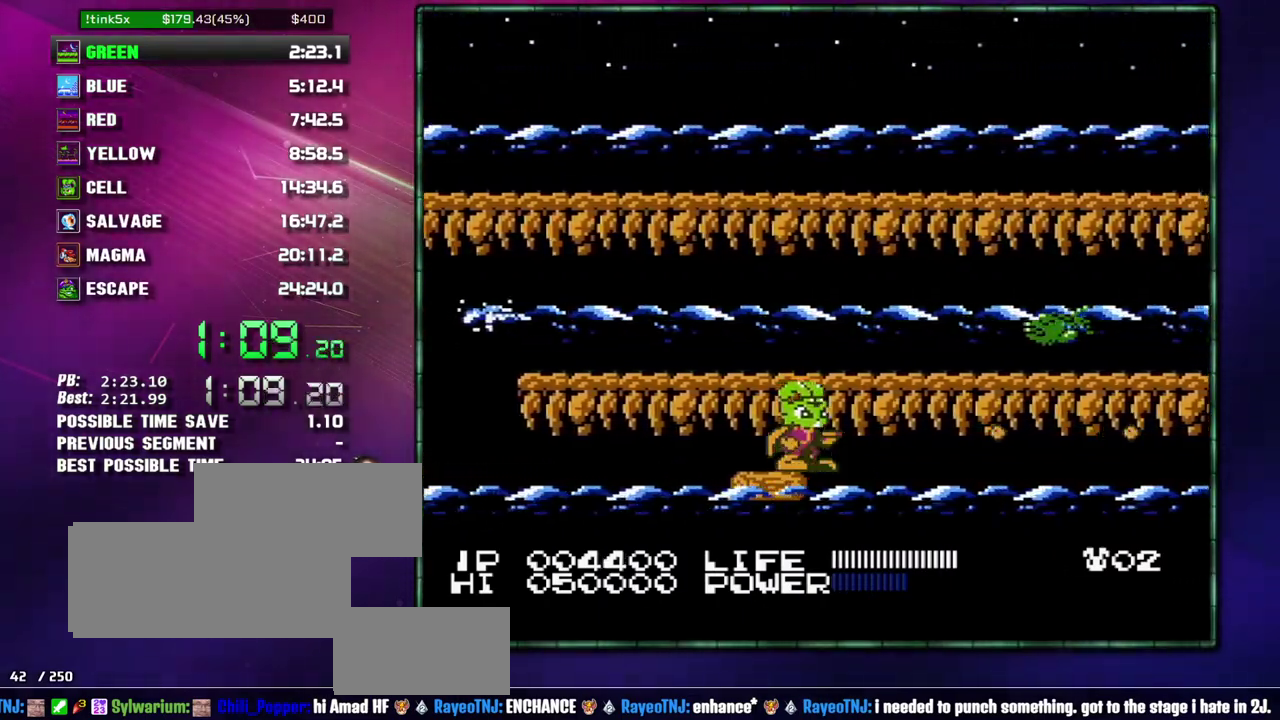
{"buttons": [], "events": [[150, "B", "down"], [367, "B", "up"]]}
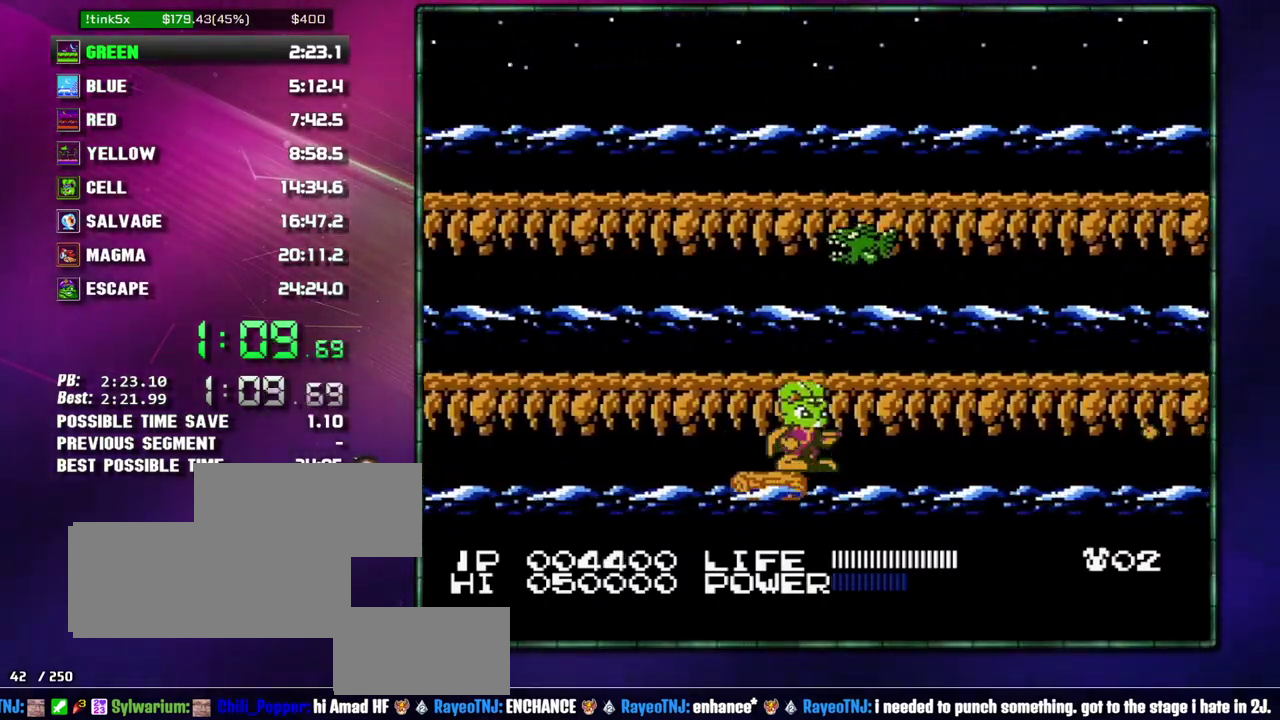
{"buttons": ["B"], "events": [[217, "B", "down"], [333, "B", "up"], [483, "B", "down"]]}
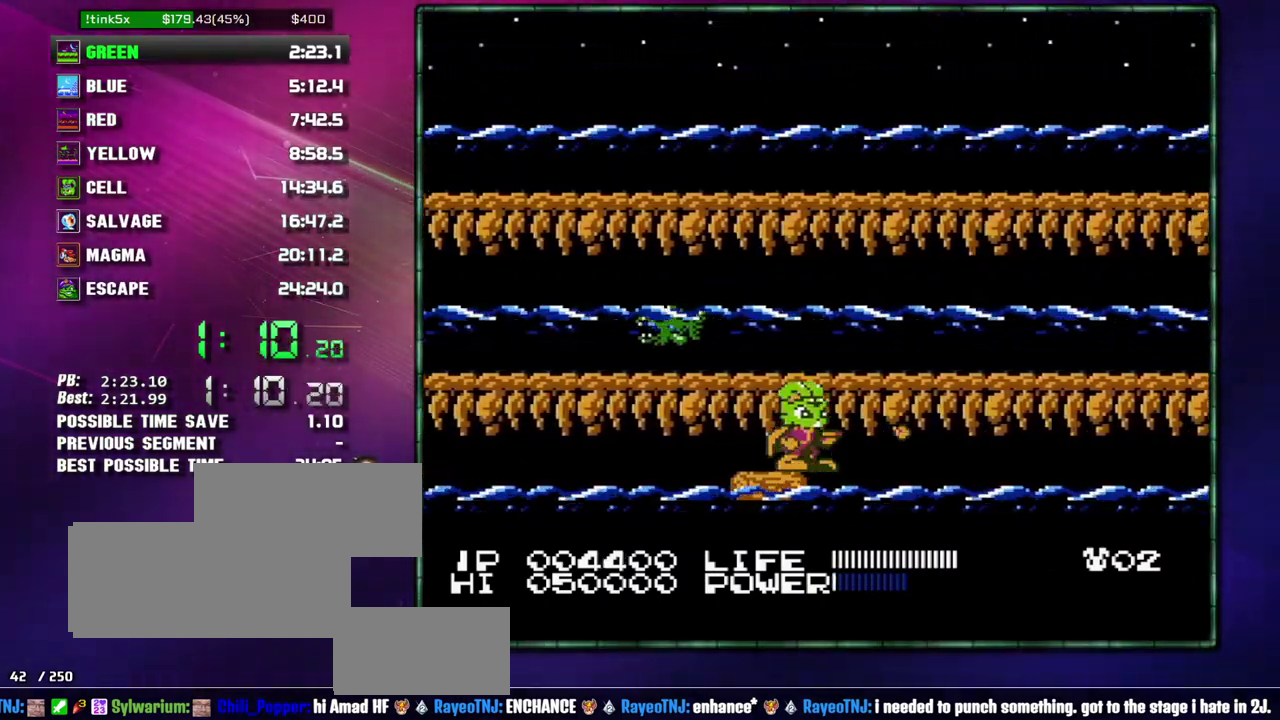
{"buttons": ["B"], "events": [[117, "B", "up"], [267, "B", "down"], [367, "B", "up"], [483, "B", "down"]]}
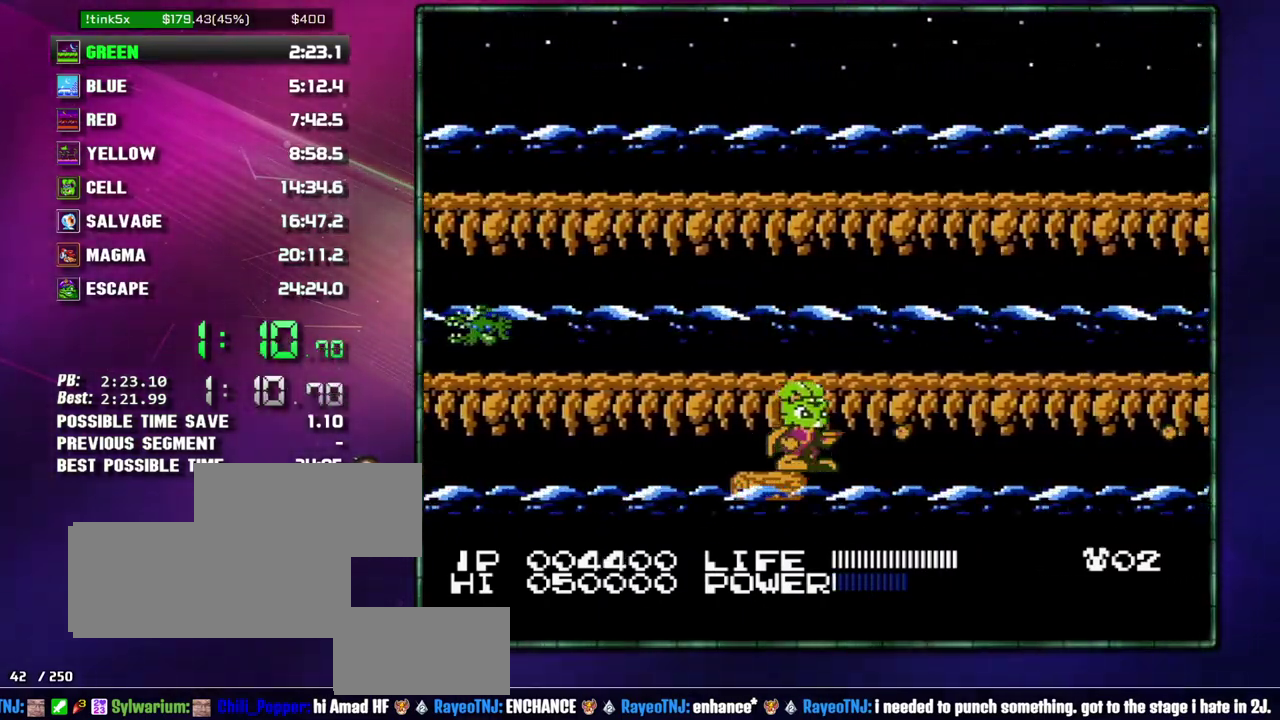
{"buttons": ["B"], "events": [[83, "B", "up"], [233, "B", "down"], [333, "B", "up"], [483, "B", "down"]]}
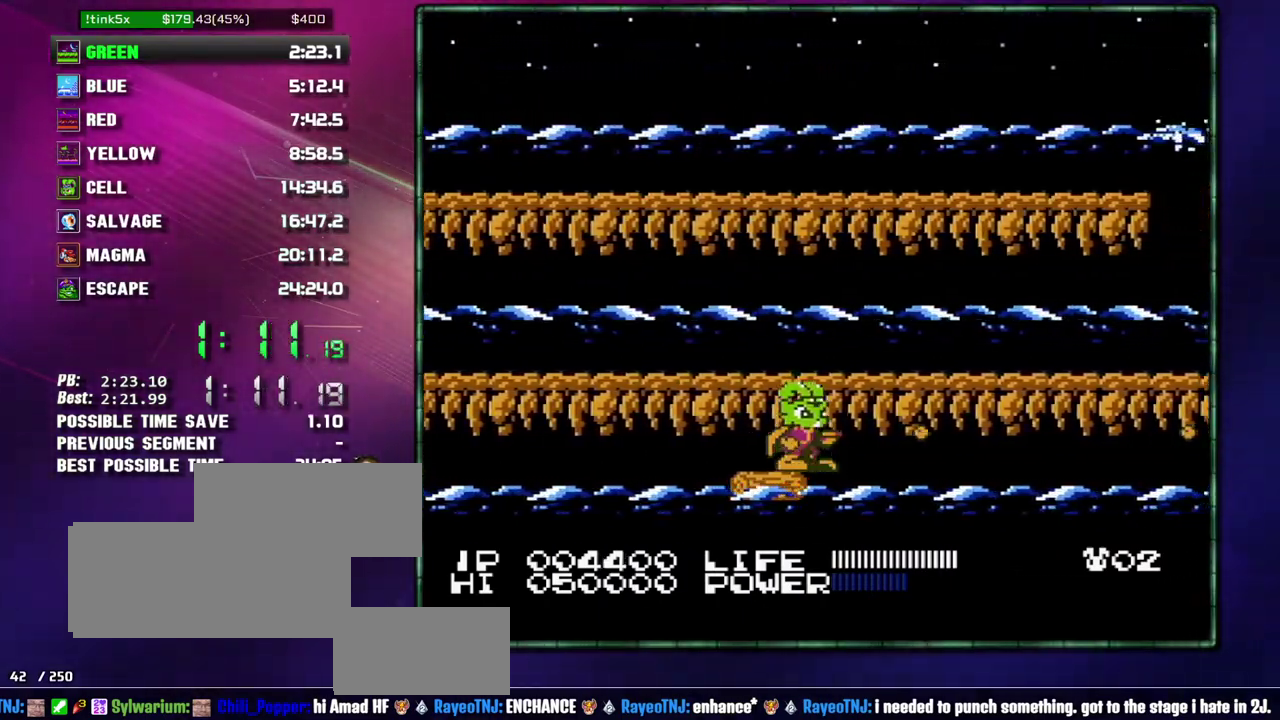
{"buttons": [], "events": [[50, "B", "up"], [183, "B", "down"], [267, "B", "up"], [400, "B", "down"], [483, "B", "up"]]}
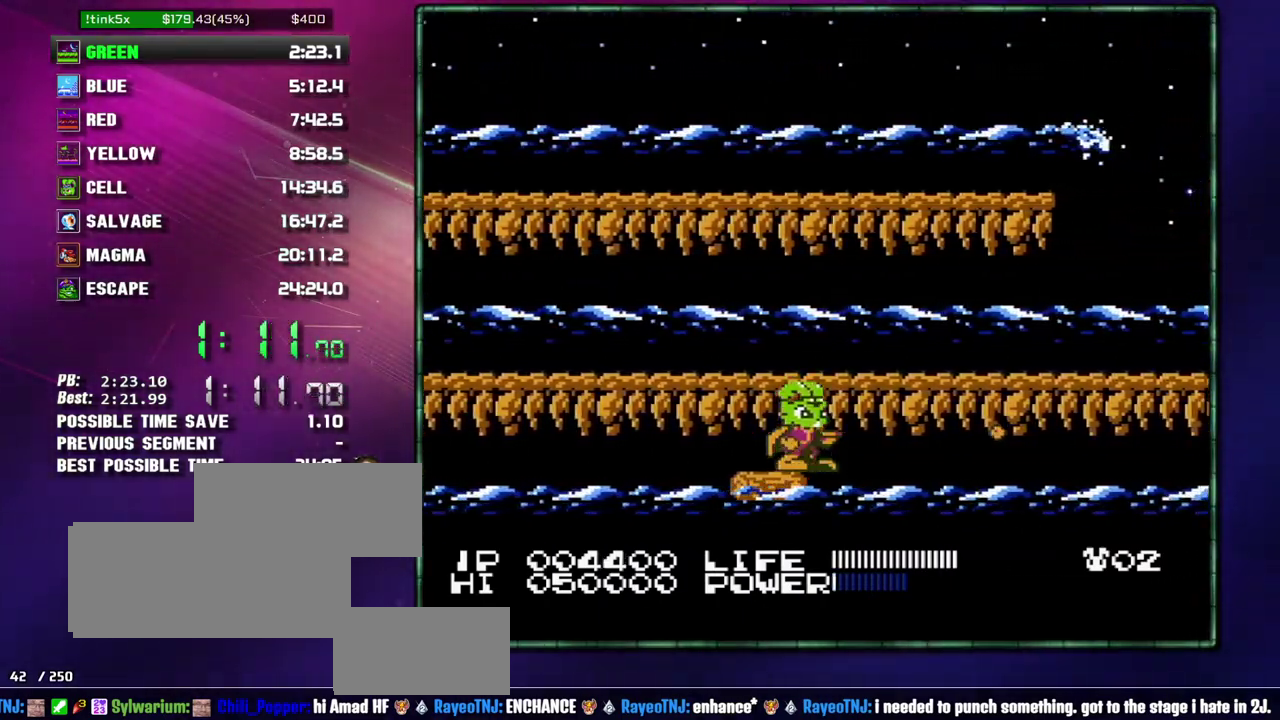
{"buttons": [], "events": [[117, "B", "down"], [217, "B", "up"], [367, "B", "down"], [467, "B", "up"]]}
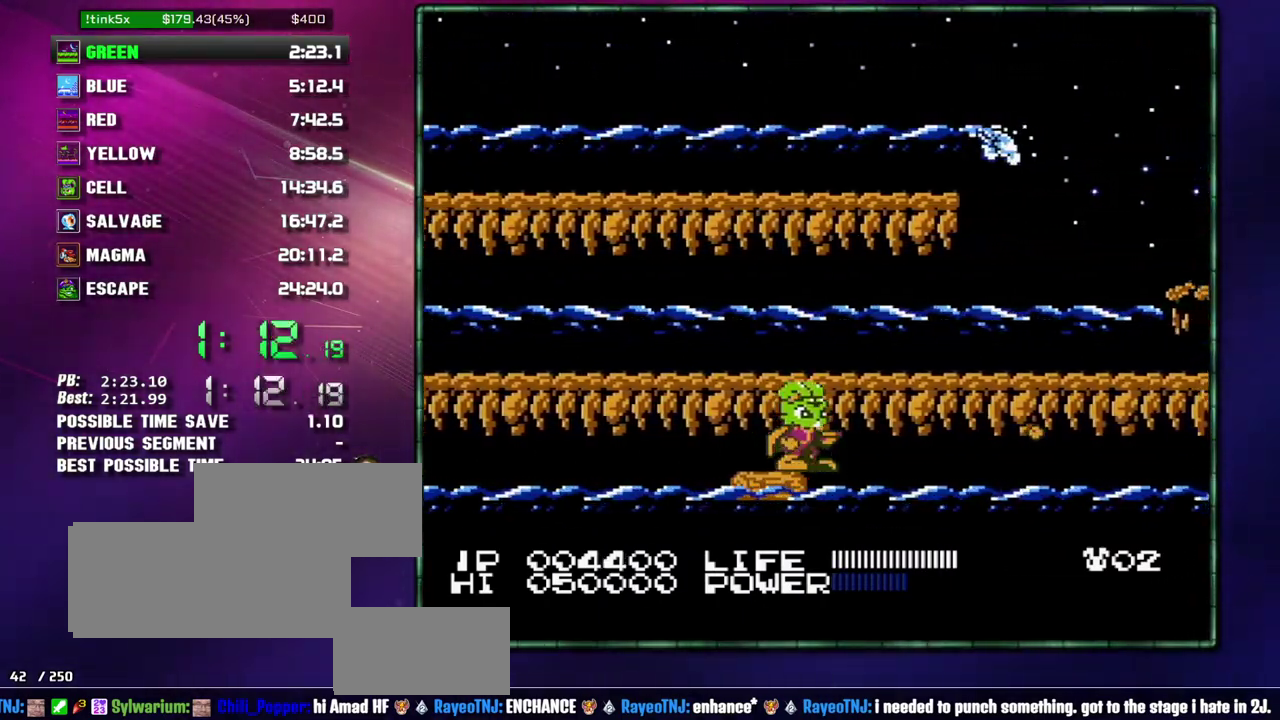
{"buttons": [], "events": [[150, "B", "down"], [217, "B", "up"], [400, "B", "down"], [467, "B", "up"]]}
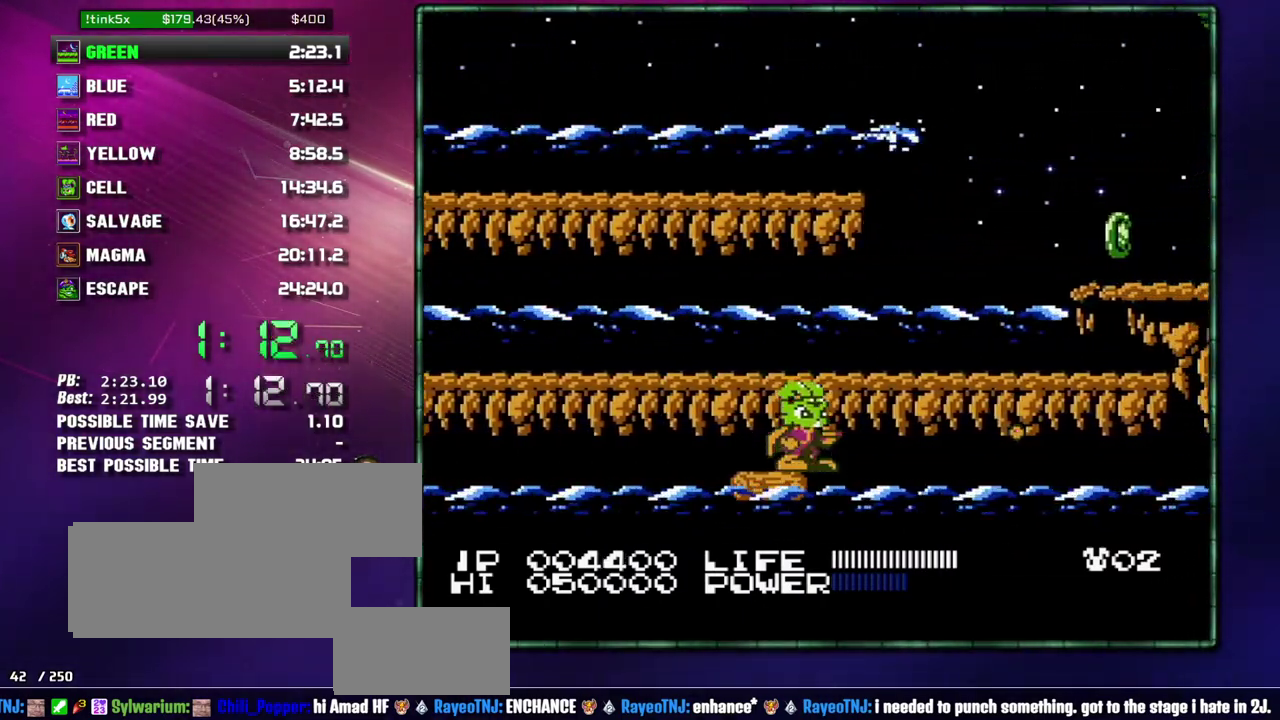
{"buttons": ["B"], "events": [[183, "B", "down"], [233, "B", "up"], [433, "B", "down"]]}
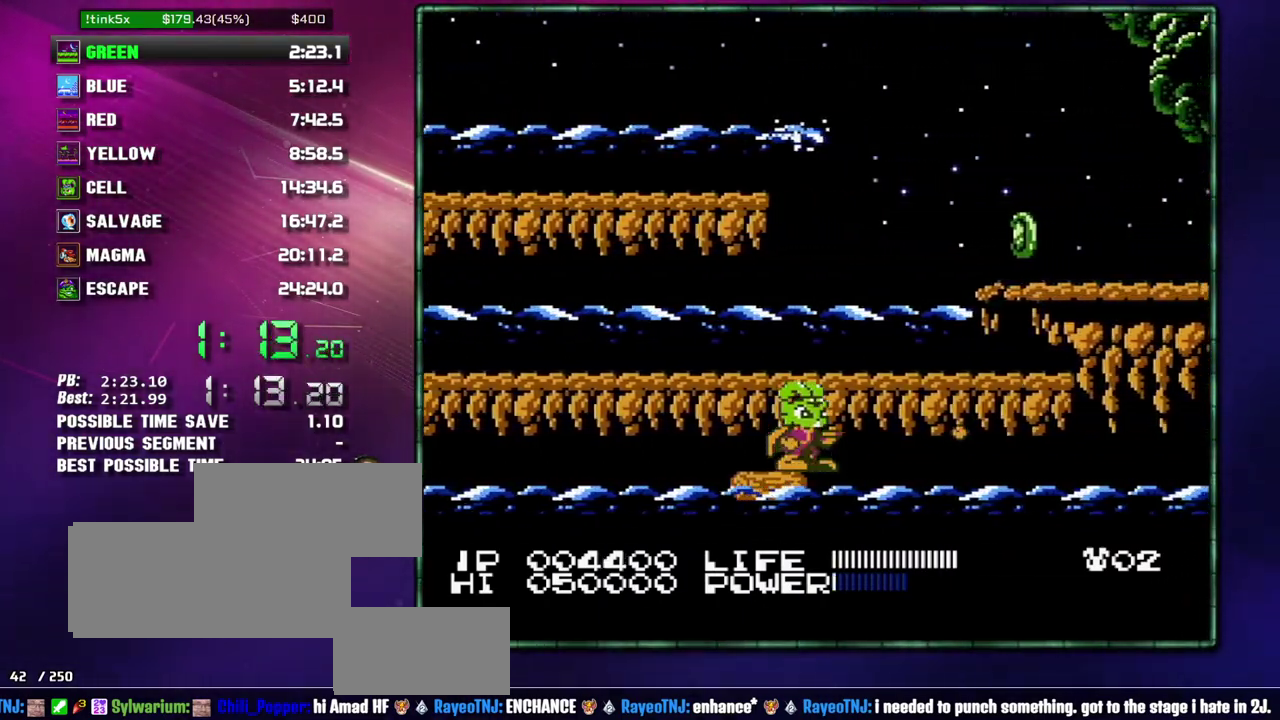
{"buttons": [], "events": [[17, "B", "up"], [150, "B", "down"], [233, "B", "up"], [367, "B", "down"], [433, "B", "up"]]}
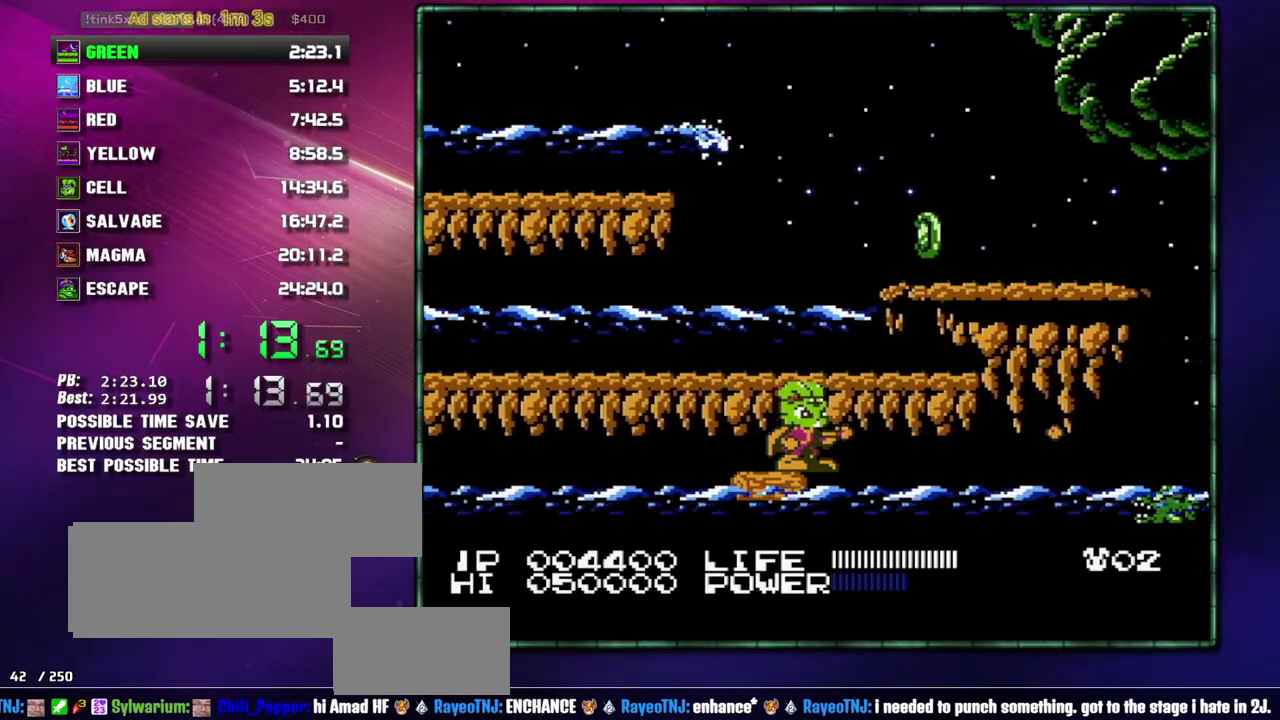
{"buttons": [], "events": [[50, "B", "down"], [150, "B", "up"], [233, "B", "down"], [333, "B", "up"]]}
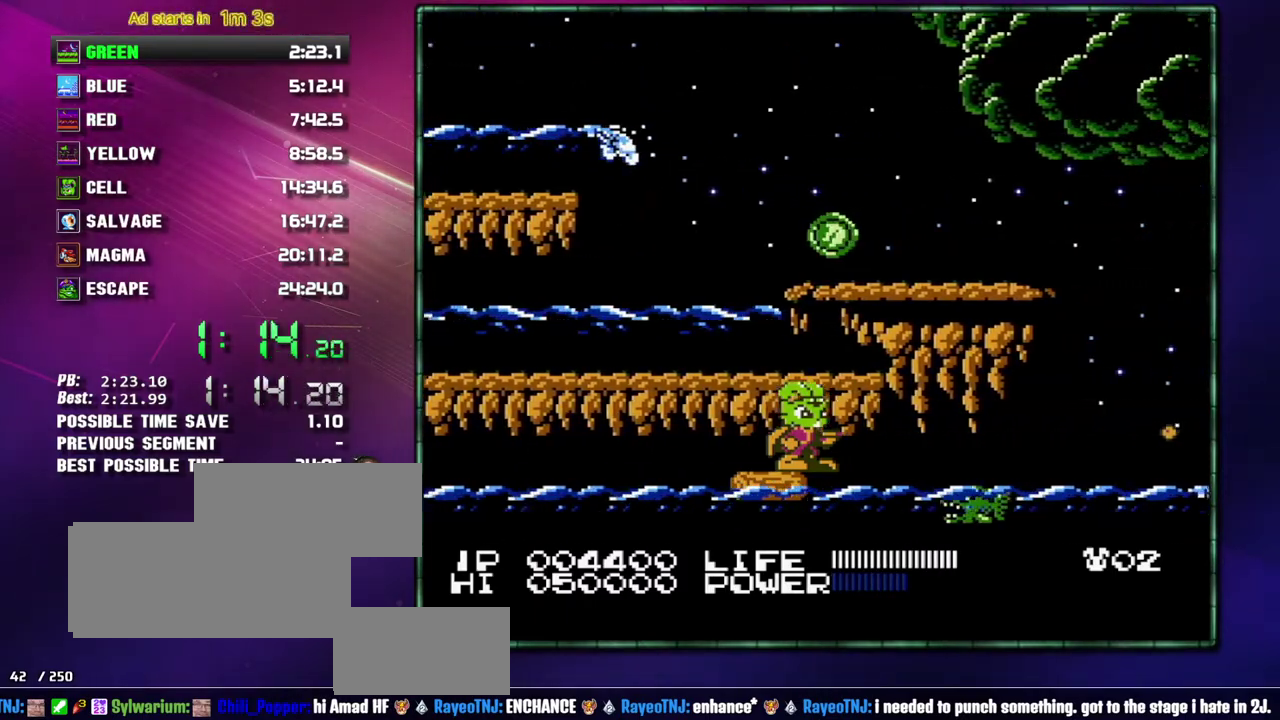
{"buttons": ["DPAD_DOWN"], "events": [[233, "B", "down"], [333, "B", "up"], [400, "B", "down"], [467, "B", "up"], [467, "DPAD_DOWN", "down"]]}
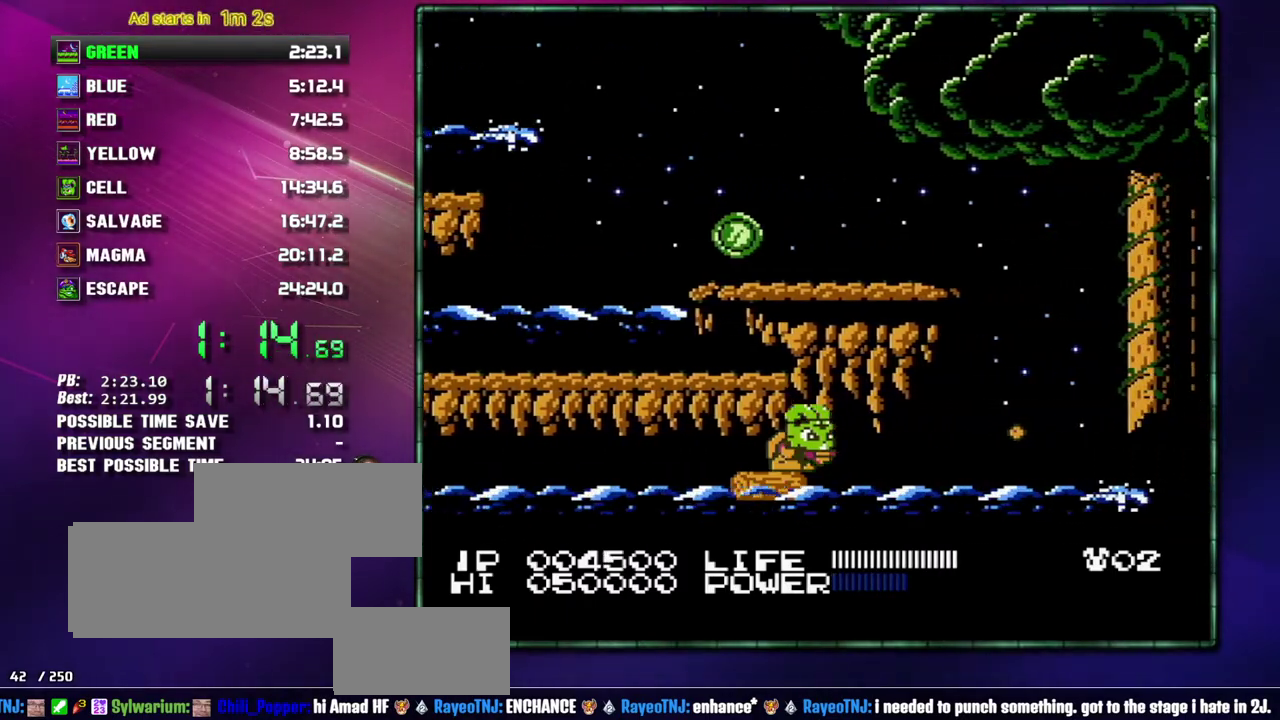
{"buttons": [], "events": [[183, "DPAD_DOWN", "up"], [267, "DPAD_DOWN", "down"], [333, "DPAD_DOWN", "up"]]}
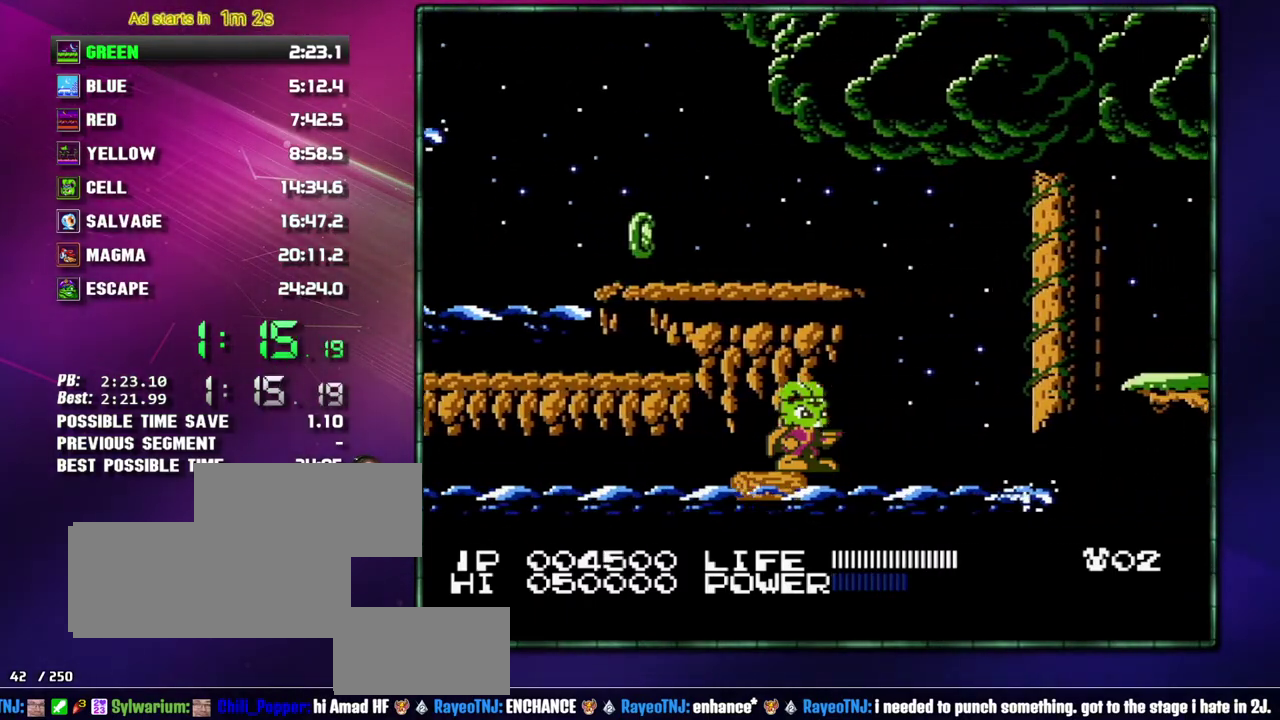
{"buttons": [], "events": [[50, "DPAD_DOWN", "down"], [150, "DPAD_DOWN", "up"], [217, "DPAD_DOWN", "down"], [300, "DPAD_DOWN", "up"]]}
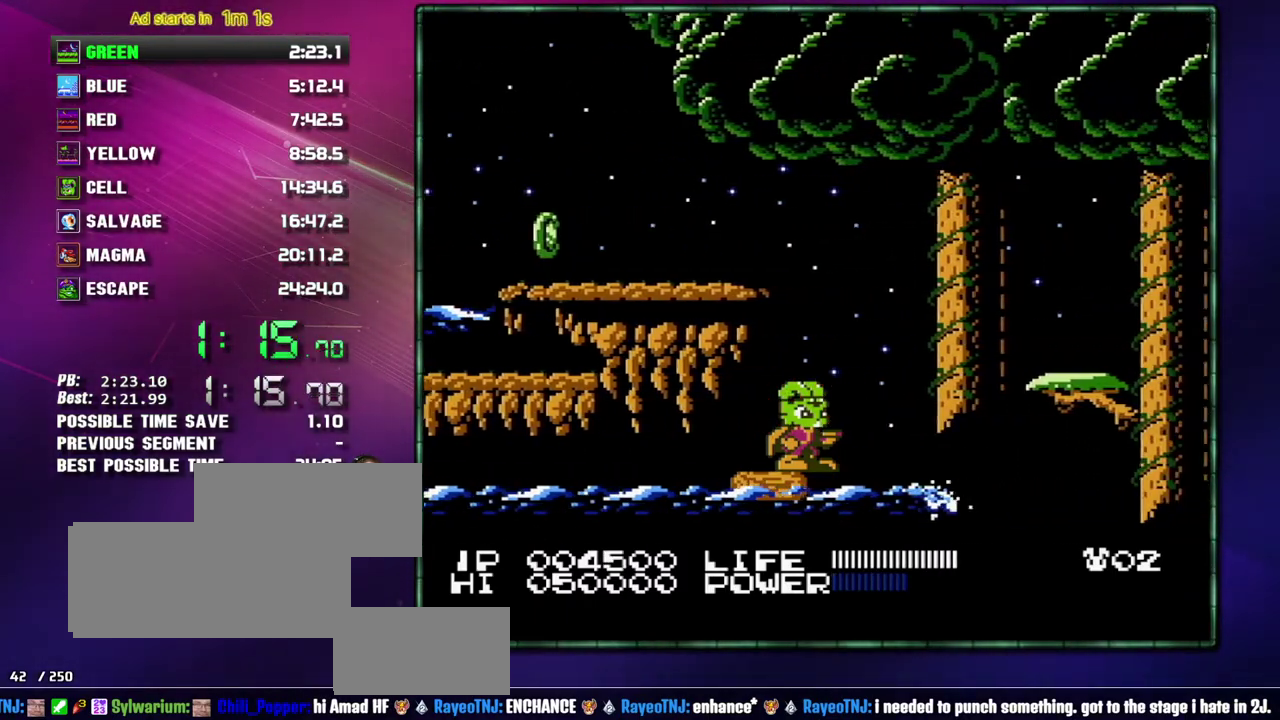
{"buttons": ["A", "DPAD_RIGHT"], "events": [[367, "DPAD_RIGHT", "down"], [467, "A", "down"]]}
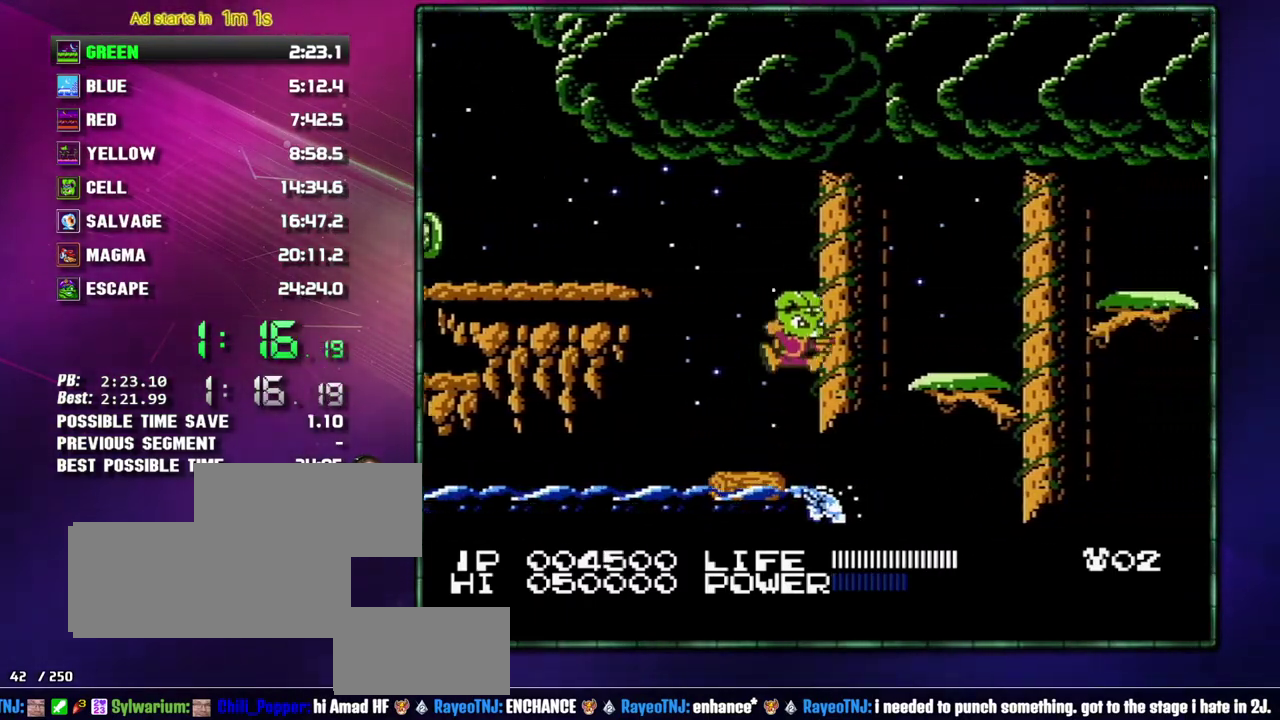
{"buttons": ["DPAD_RIGHT"], "events": [[183, "A", "up"]]}
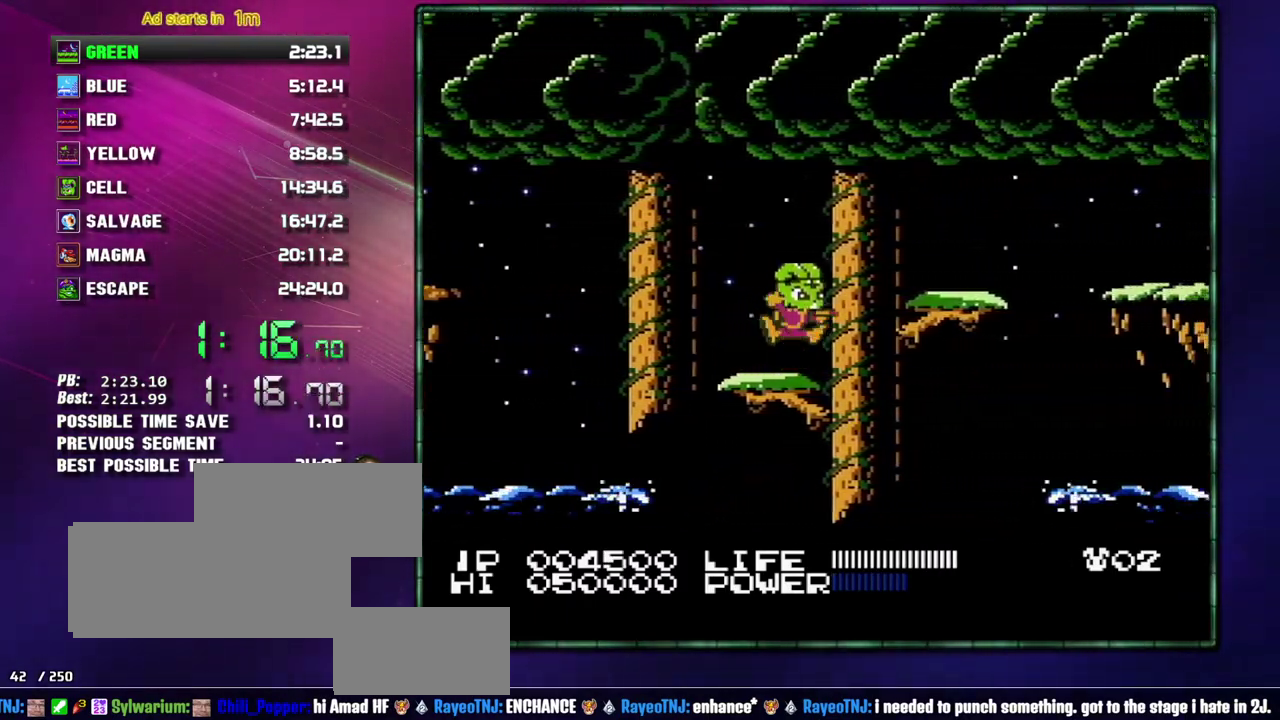
{"buttons": ["A", "DPAD_RIGHT"], "events": [[17, "A", "down"], [150, "A", "up"], [483, "A", "down"]]}
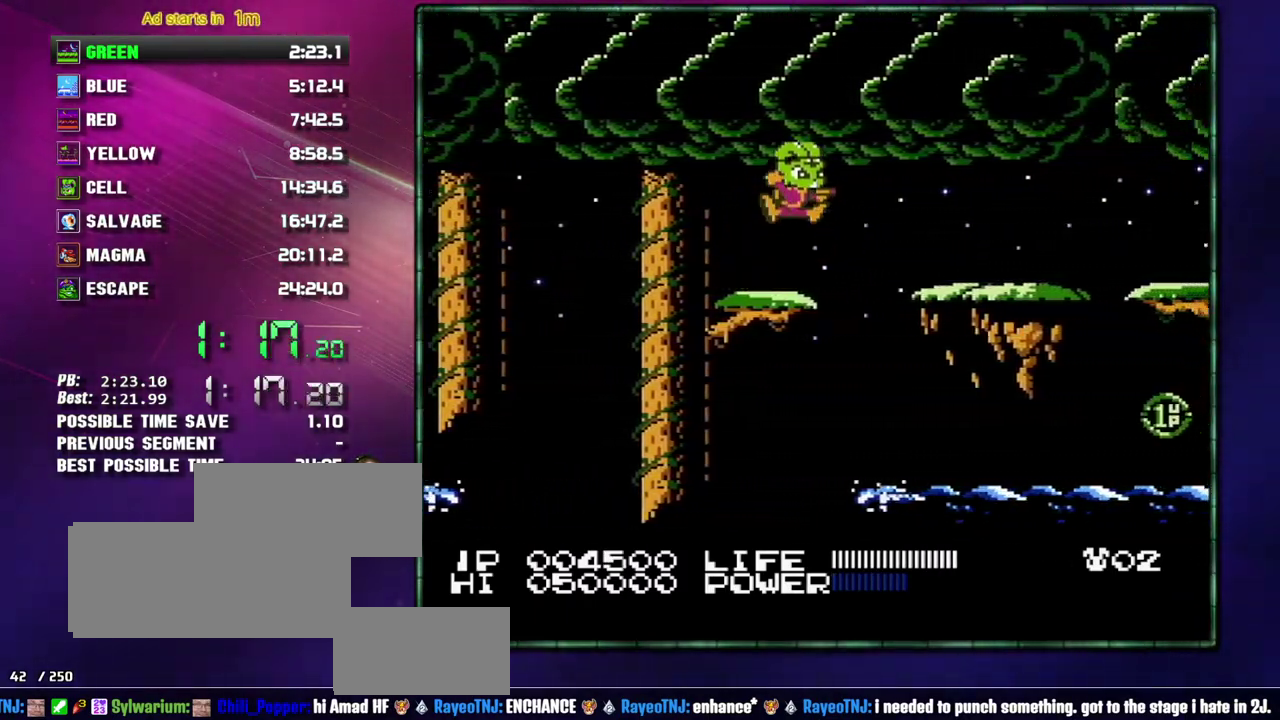
{"buttons": ["DPAD_RIGHT"], "events": [[117, "A", "up"]]}
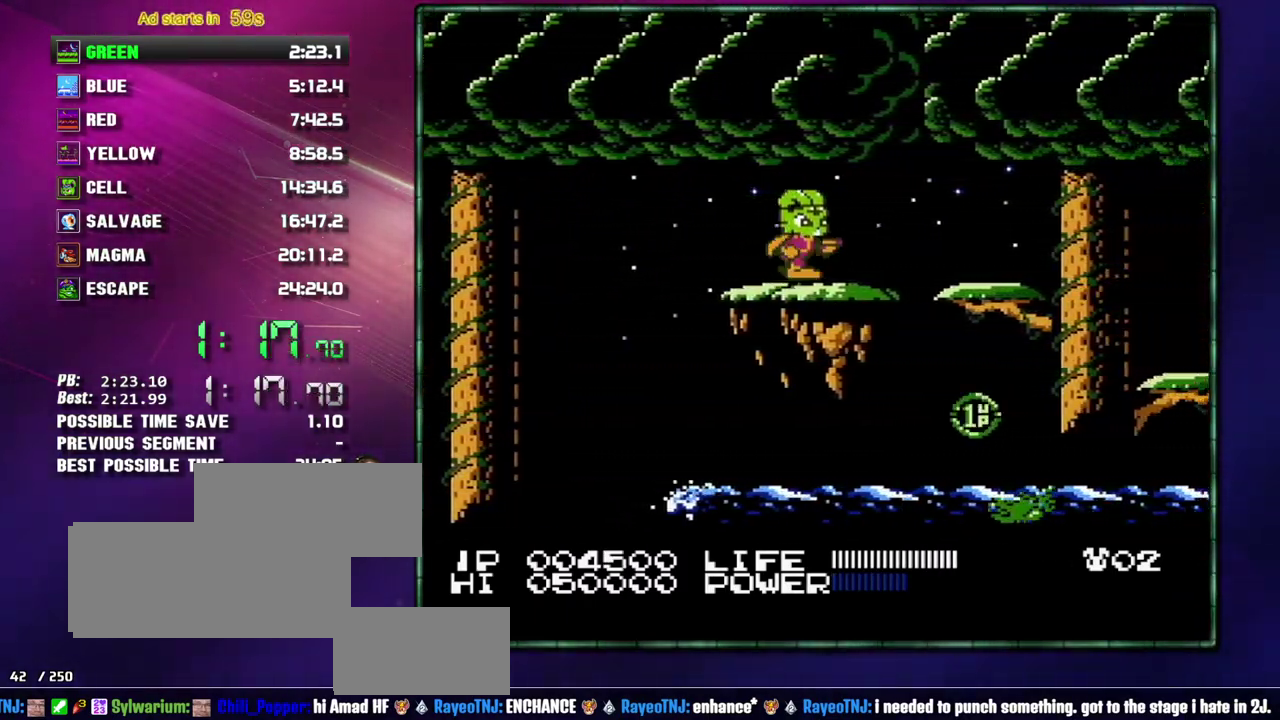
{"buttons": ["DPAD_RIGHT"], "events": []}
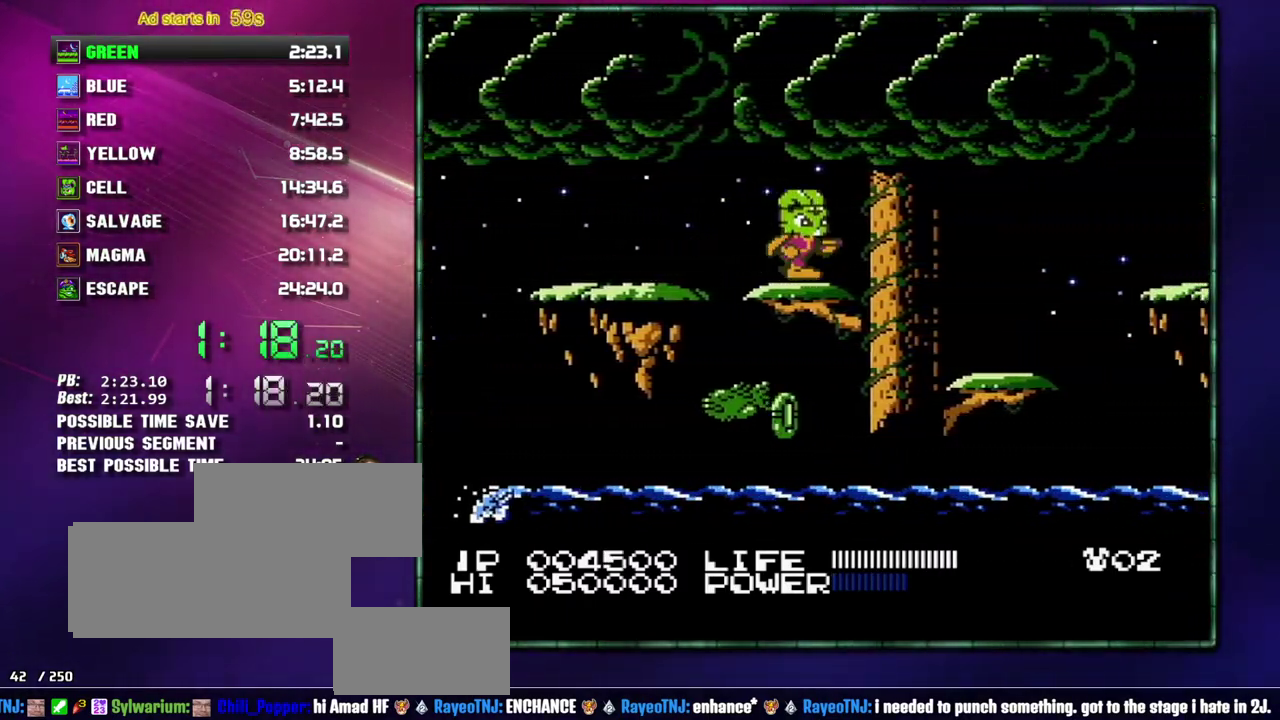
{"buttons": ["DPAD_RIGHT"], "events": [[117, "A", "down"], [217, "A", "up"], [400, "B", "down"], [467, "B", "up"]]}
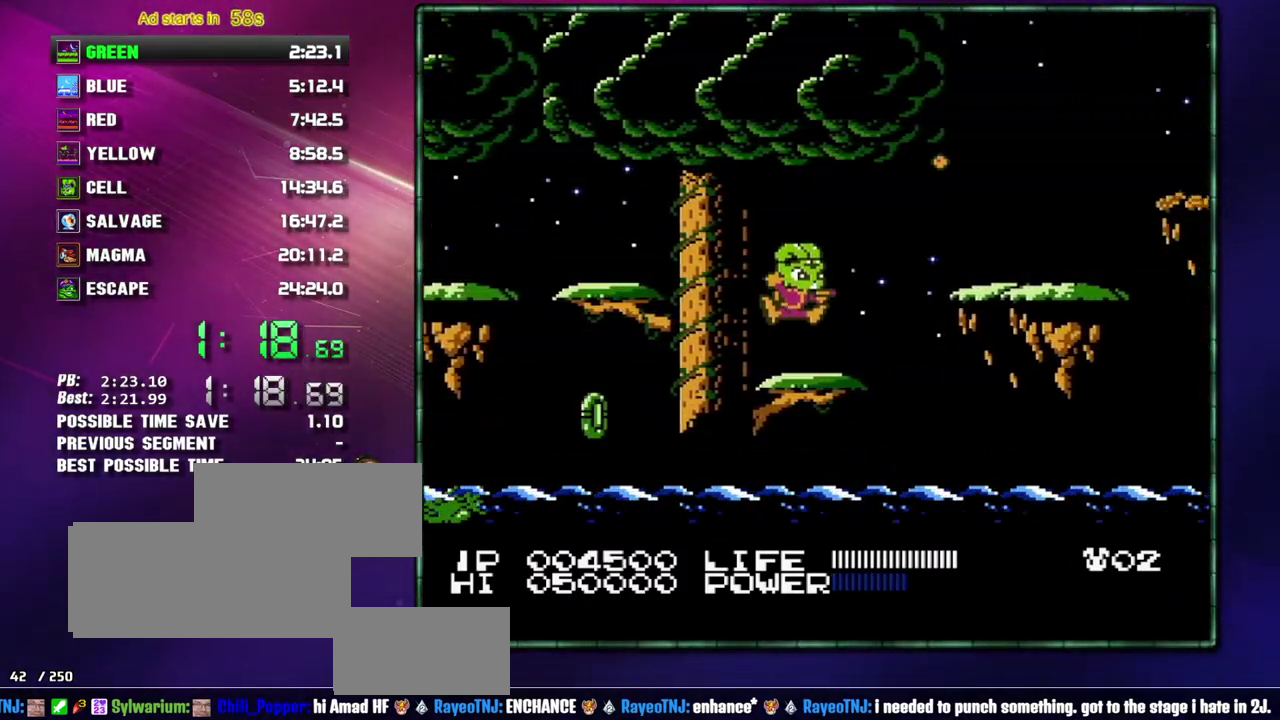
{"buttons": ["DPAD_RIGHT"], "events": [[217, "A", "down"], [433, "B", "down"], [467, "A", "up"], [483, "B", "up"]]}
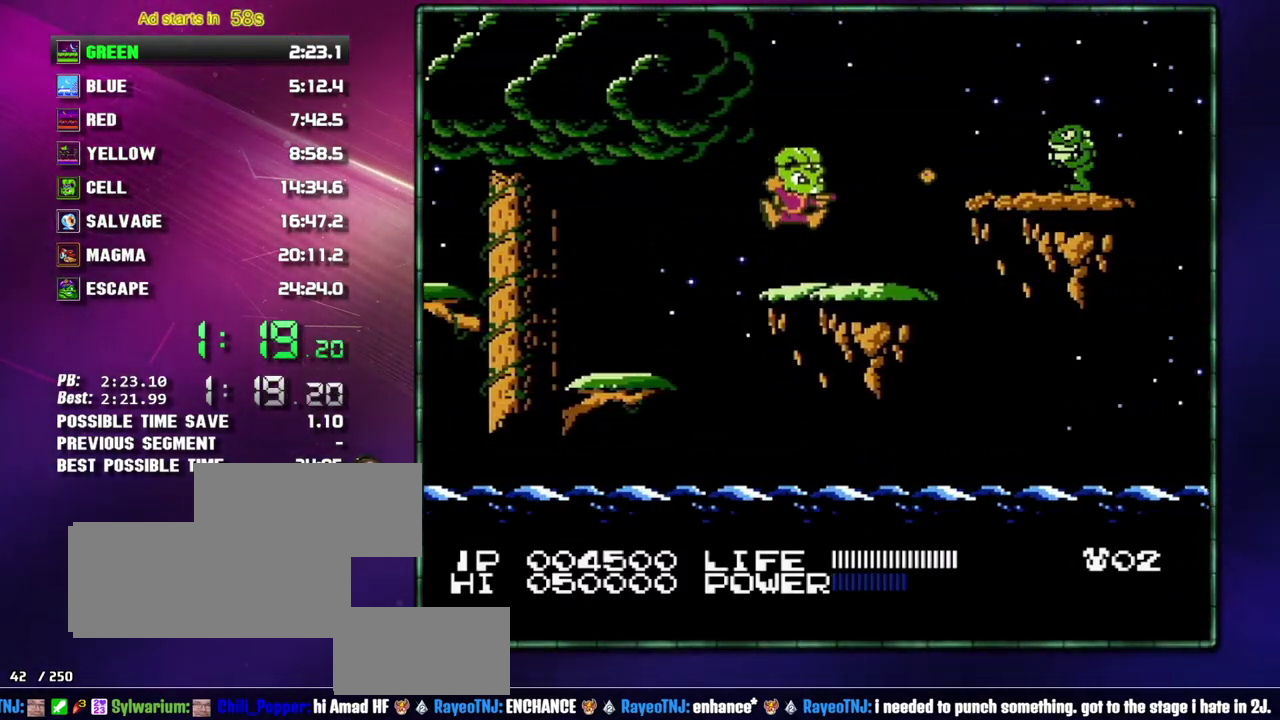
{"buttons": ["DPAD_RIGHT"], "events": [[183, "A", "down"], [267, "A", "up"]]}
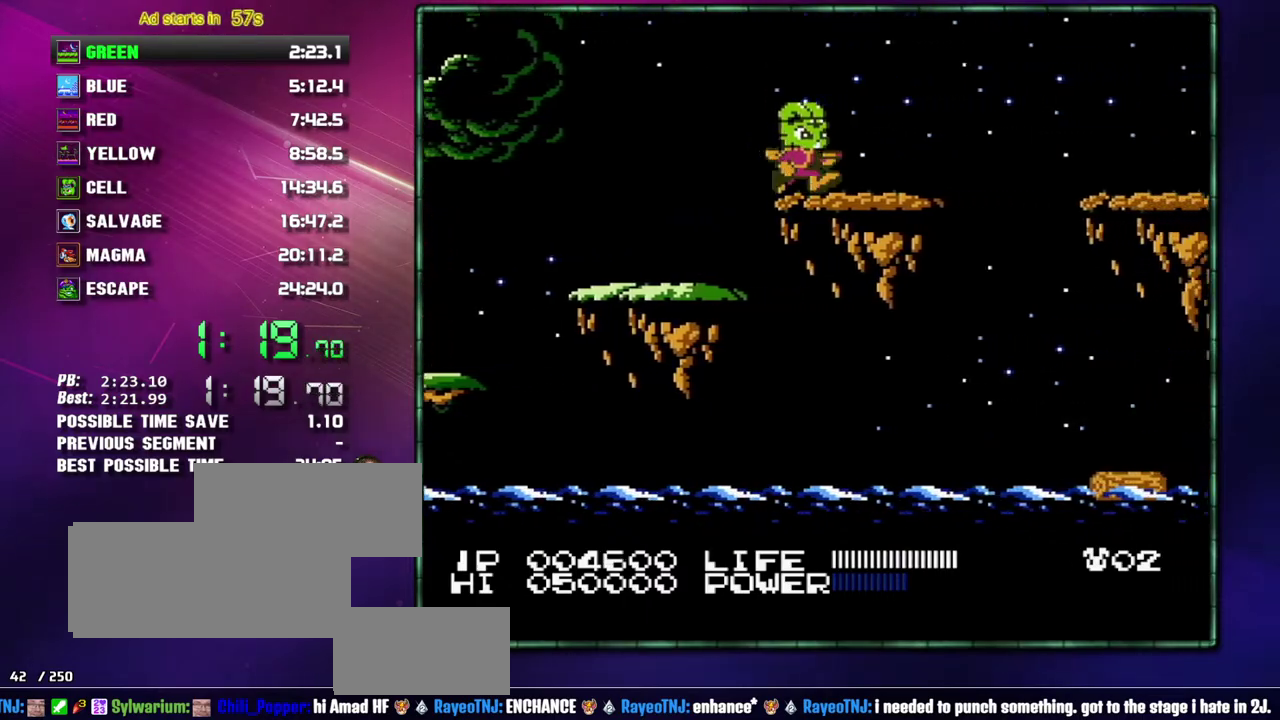
{"buttons": ["DPAD_RIGHT"], "events": [[400, "A", "down"], [500, "A", "up"]]}